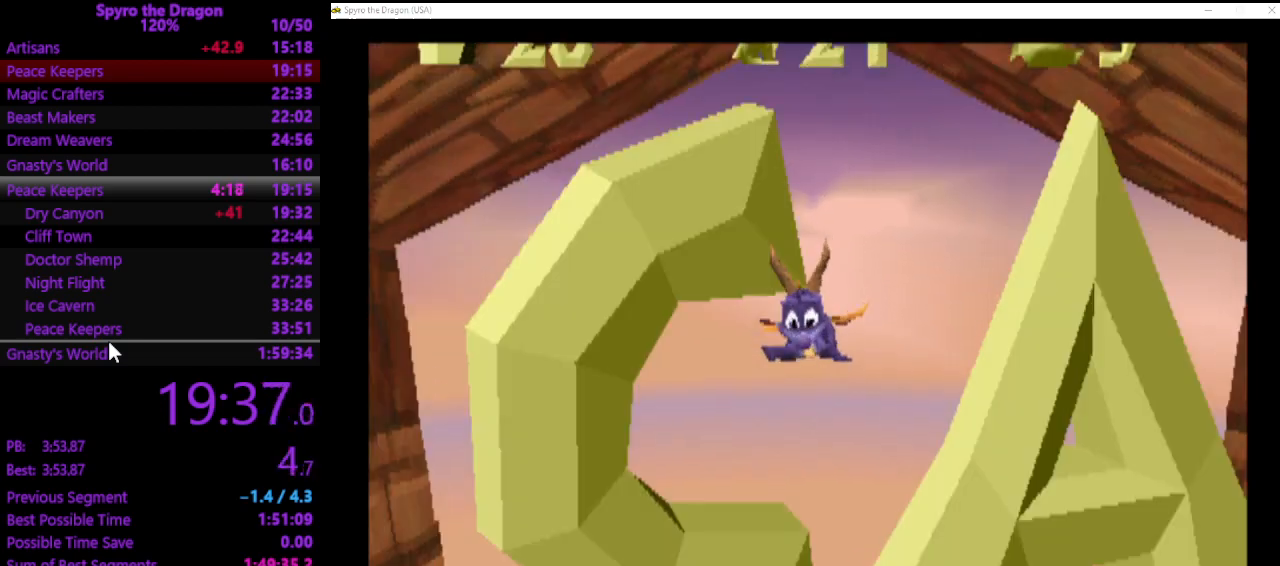
Gameplay with a controller (PlayStation layout); each line is a JSON object with the inputs held at the frame after it. "events" lists button and stick changes between this image and that frame as [ms after this image, input, new state], when the widget could be followed in between. Not read: L2 R2 right_stick.
{"buttons": ["SQUARE"], "left_stick": "center", "events": [[500, "SQUARE", "down"]]}
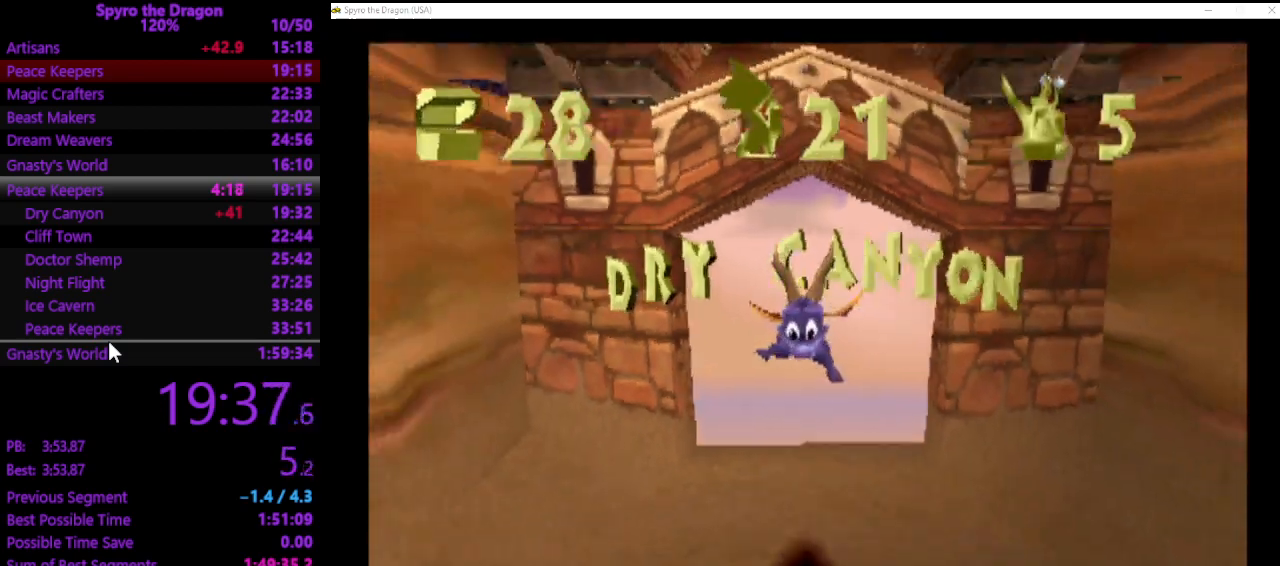
{"buttons": ["SQUARE"], "left_stick": "up-right", "events": [[67, "left_stick", "right"], [233, "left_stick", "up-right"]]}
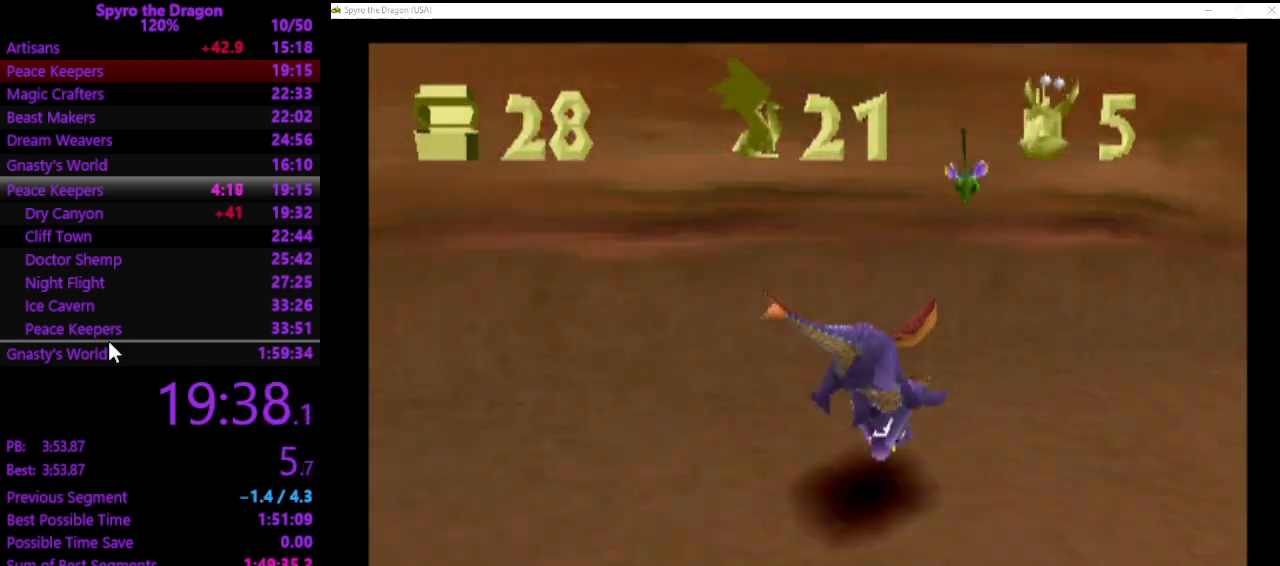
{"buttons": [], "left_stick": "down-right", "events": [[167, "left_stick", "right"], [233, "SQUARE", "up"], [267, "left_stick", "down-right"]]}
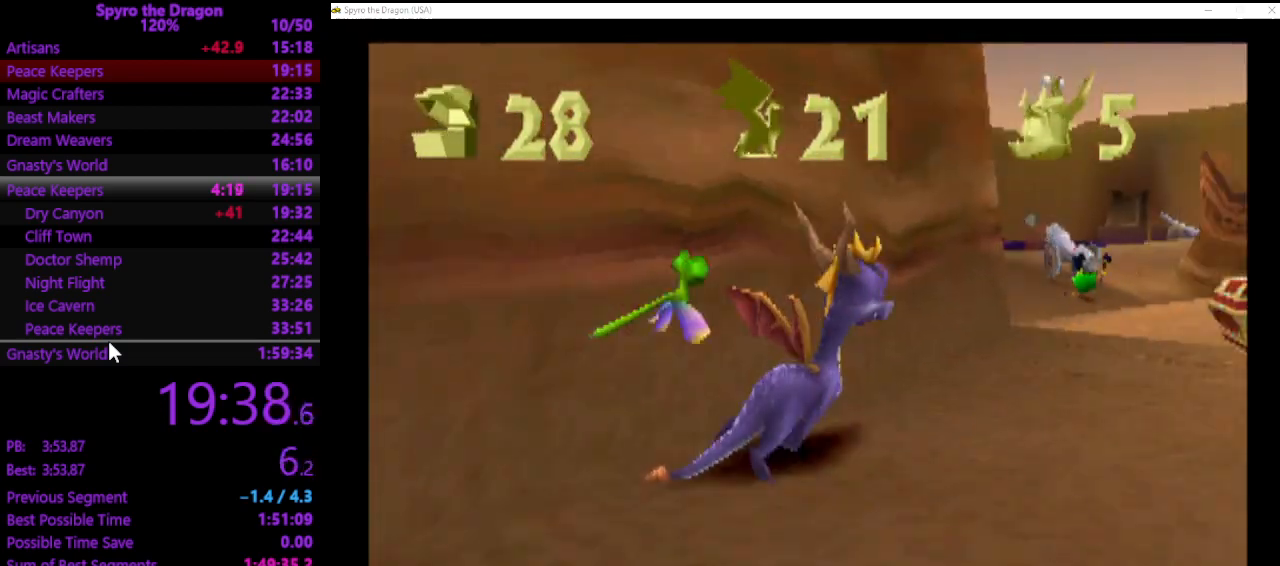
{"buttons": [], "left_stick": "left", "events": [[67, "SQUARE", "down"], [100, "left_stick", "up-right"], [300, "left_stick", "up"], [400, "left_stick", "up-left"], [433, "SQUARE", "up"], [500, "left_stick", "left"]]}
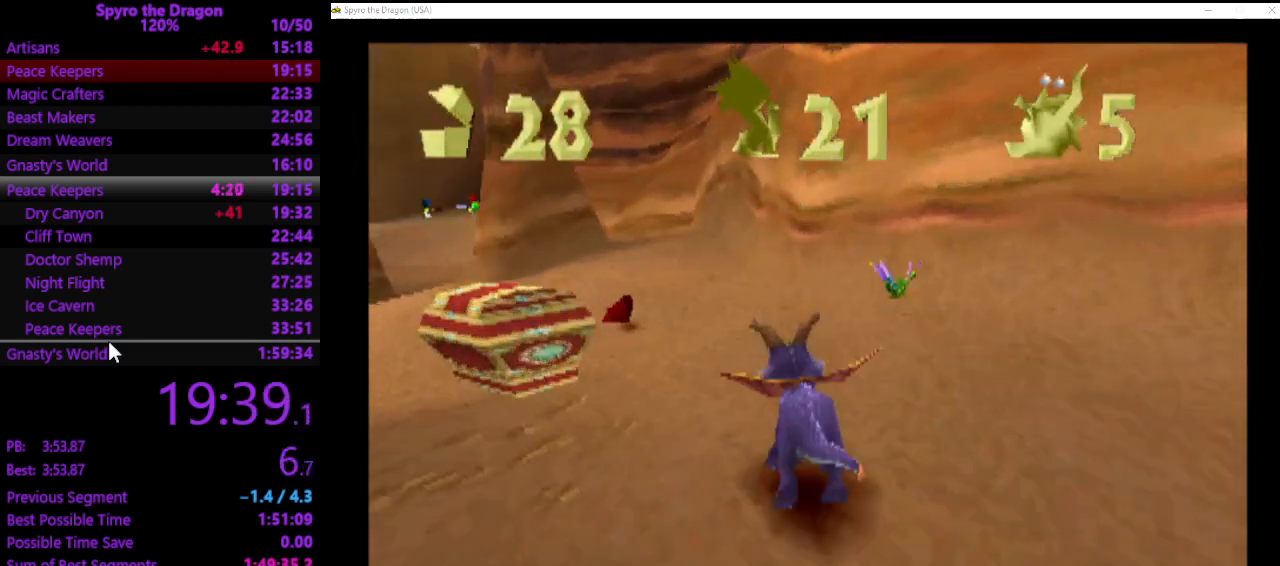
{"buttons": [], "left_stick": "center", "events": [[33, "left_stick", "down-left"], [67, "CROSS", "down"], [100, "CROSS", "up"], [200, "left_stick", "down"], [400, "left_stick", "left"], [500, "left_stick", "center"]]}
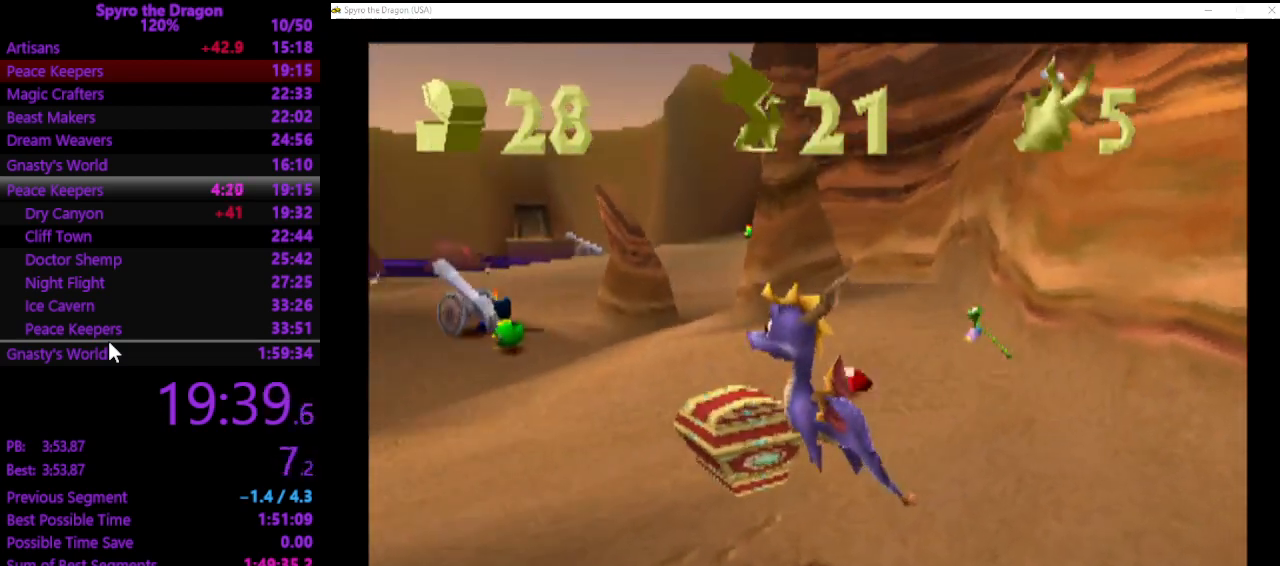
{"buttons": ["SQUARE"], "left_stick": "up-right", "events": [[133, "left_stick", "up-right"], [300, "SQUARE", "down"]]}
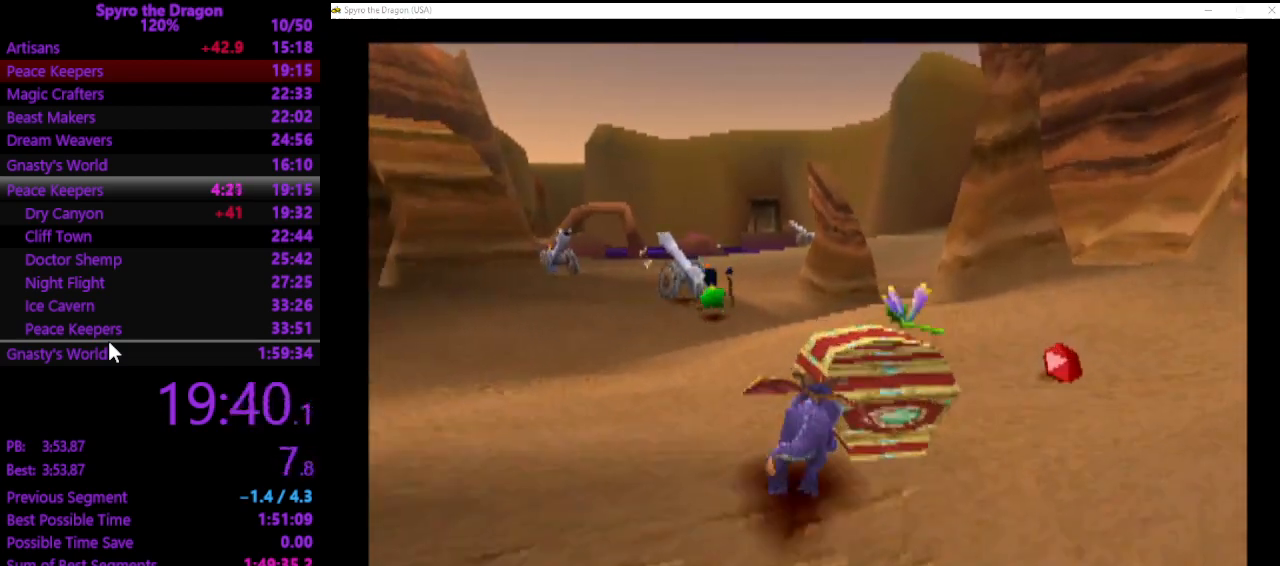
{"buttons": ["CROSS"], "left_stick": "down-left", "events": [[300, "SQUARE", "up"], [300, "left_stick", "down-left"], [467, "CROSS", "down"]]}
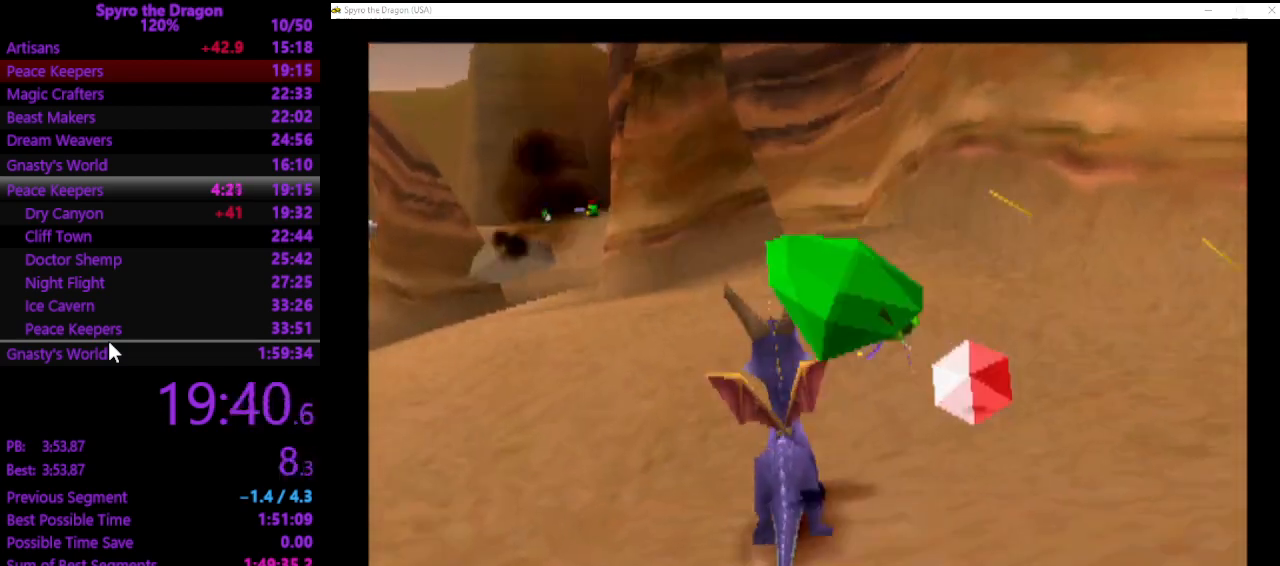
{"buttons": ["SQUARE"], "left_stick": "down-left", "events": [[100, "CROSS", "up"], [367, "SQUARE", "down"]]}
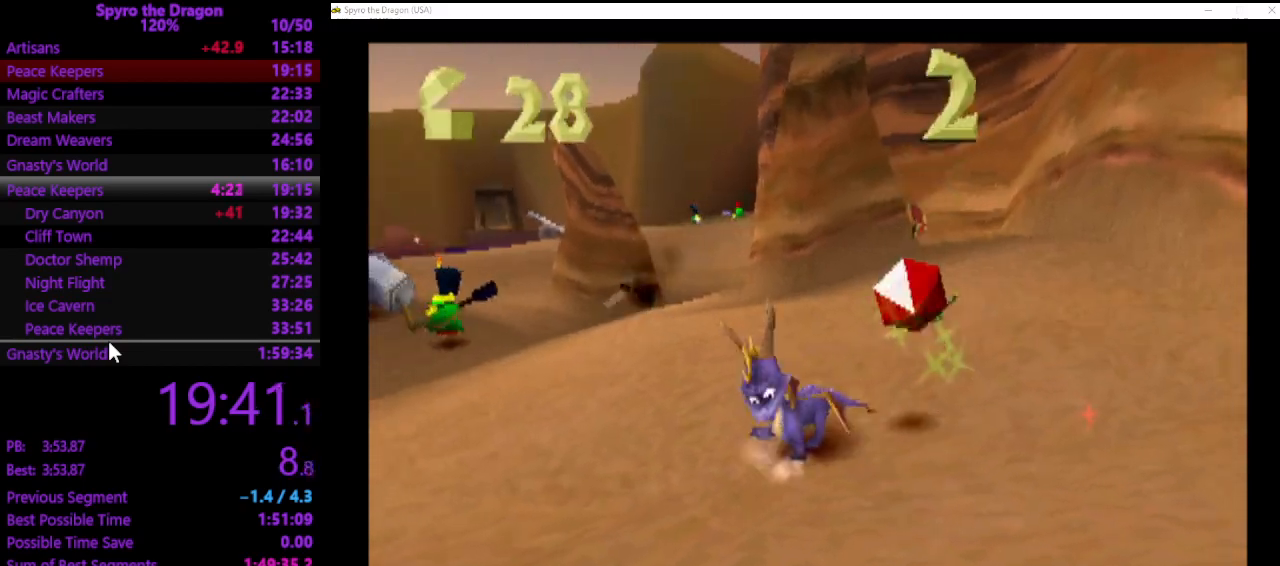
{"buttons": ["SQUARE"], "left_stick": "up-left", "events": [[67, "CROSS", "down"], [100, "left_stick", "up-left"], [267, "CROSS", "up"], [300, "left_stick", "up"], [400, "left_stick", "up-left"]]}
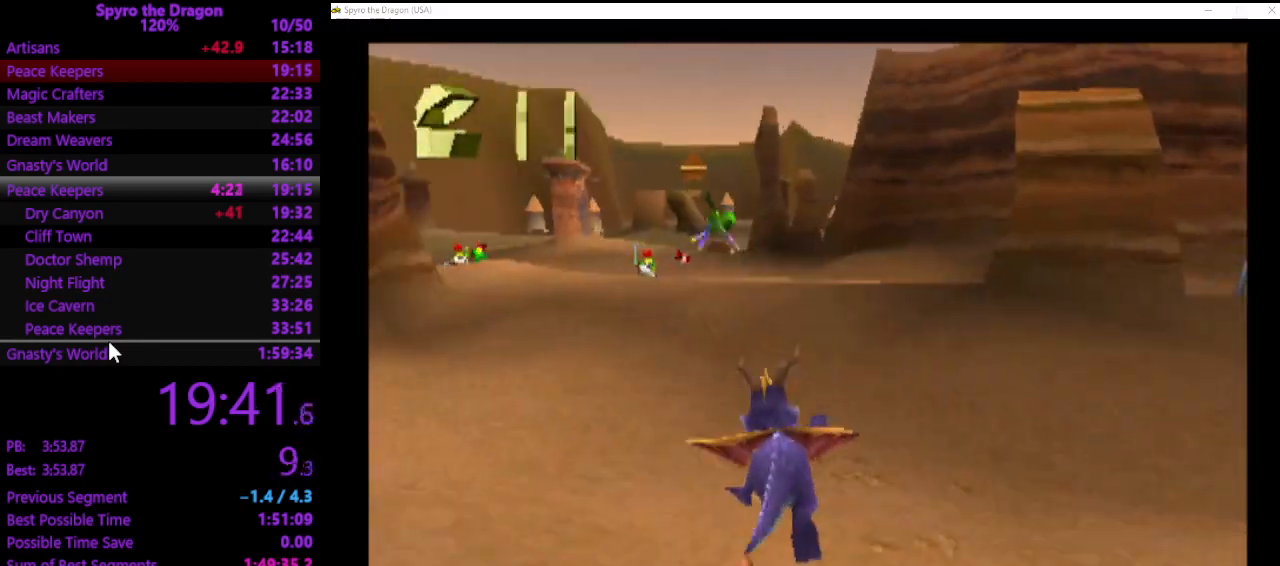
{"buttons": ["CROSS", "SQUARE"], "left_stick": "up", "events": [[233, "CROSS", "down"], [333, "left_stick", "up-right"], [500, "left_stick", "up"]]}
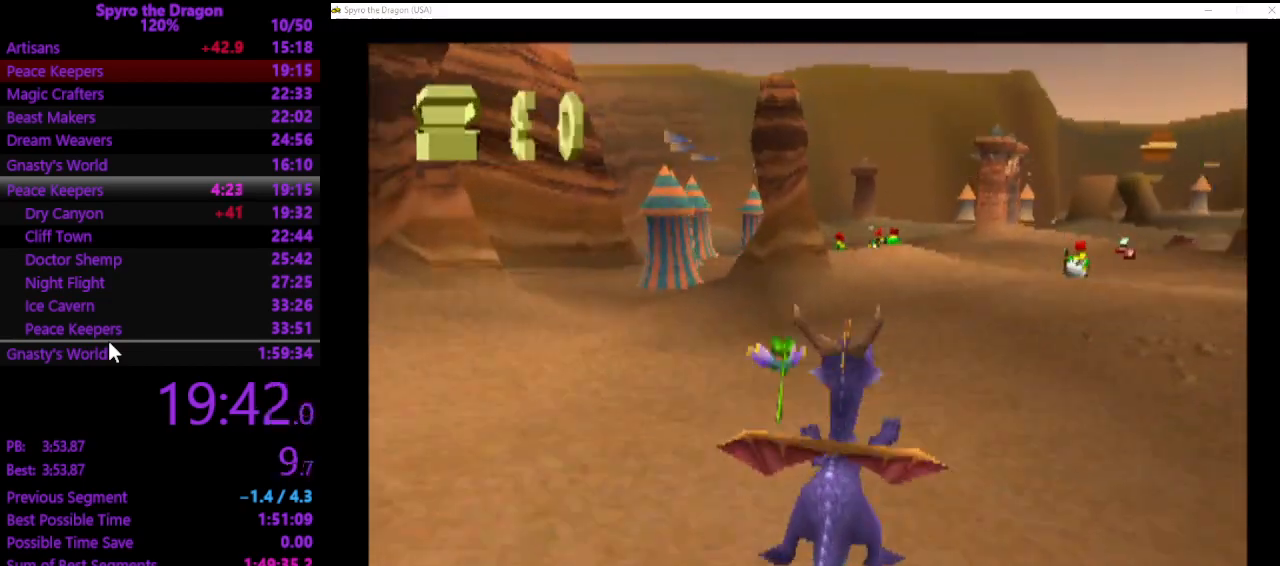
{"buttons": ["CROSS", "SQUARE"], "left_stick": "up-right", "events": [[200, "left_stick", "center"], [433, "left_stick", "up-right"]]}
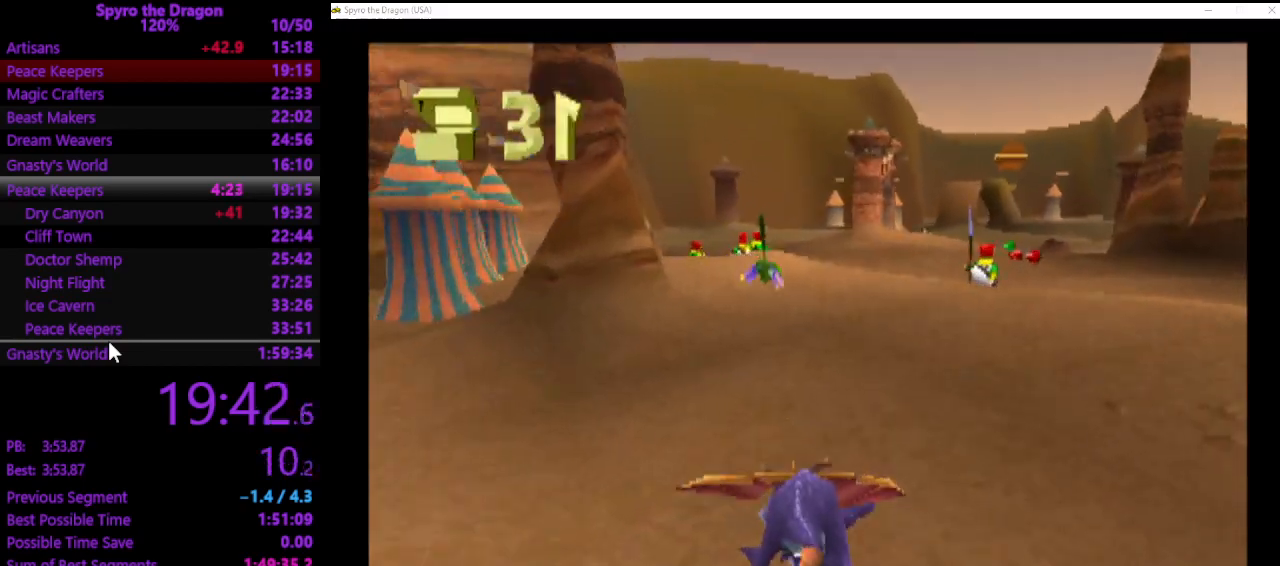
{"buttons": ["SQUARE"], "left_stick": "up-left", "events": [[33, "left_stick", "up"], [400, "left_stick", "up-left"], [467, "CROSS", "up"]]}
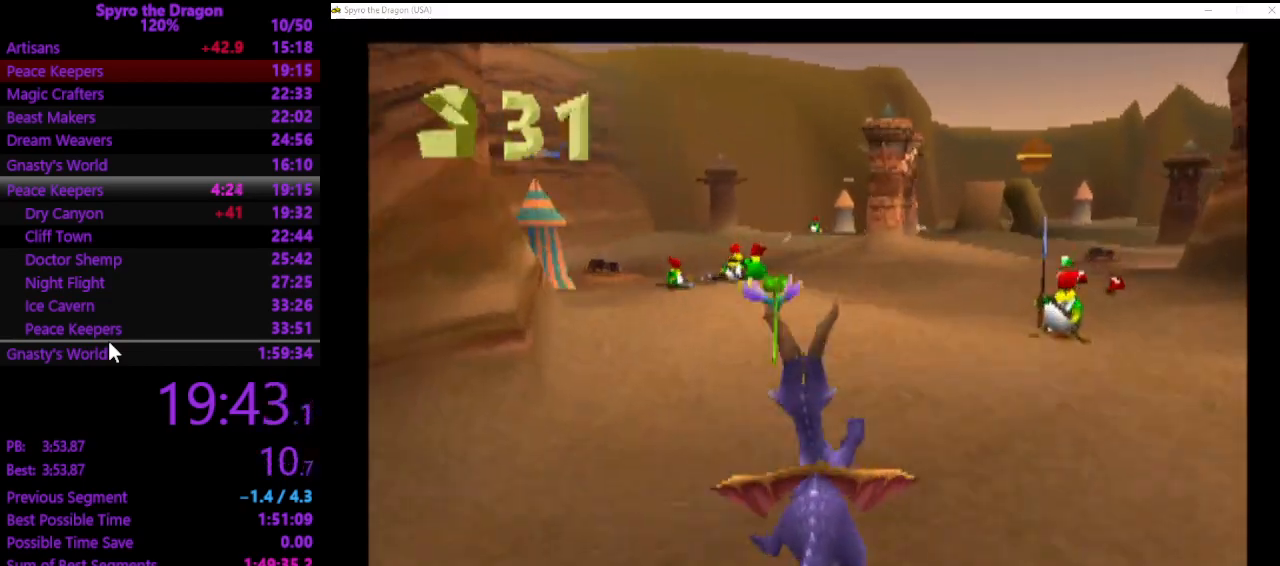
{"buttons": ["SQUARE"], "left_stick": "up", "events": [[133, "left_stick", "up"]]}
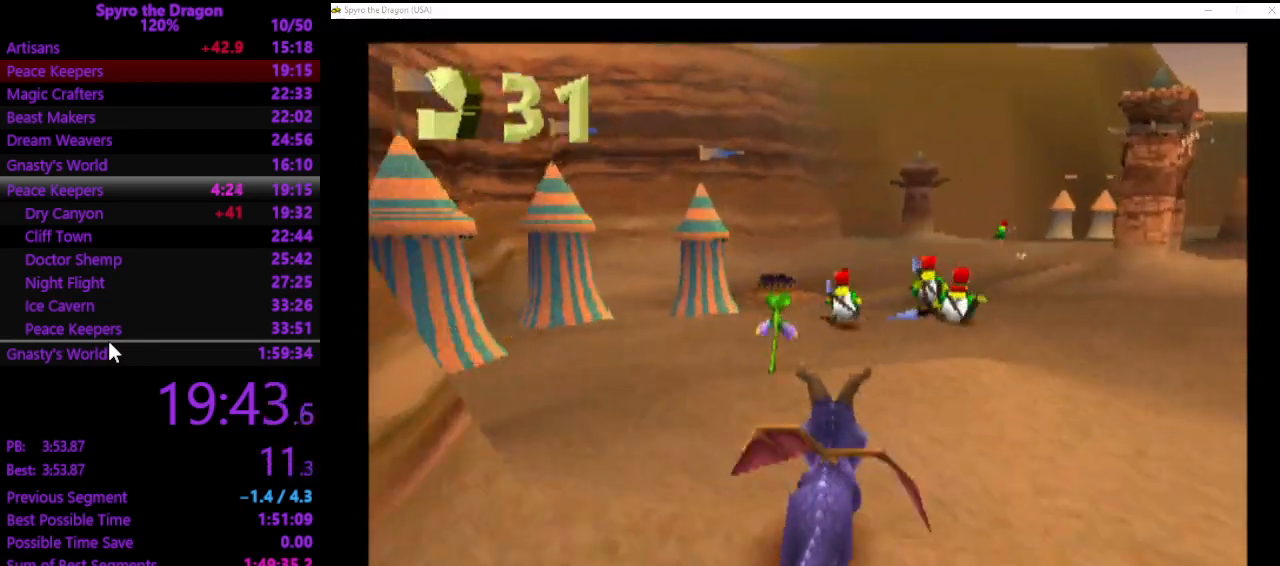
{"buttons": ["SQUARE"], "left_stick": "up", "events": []}
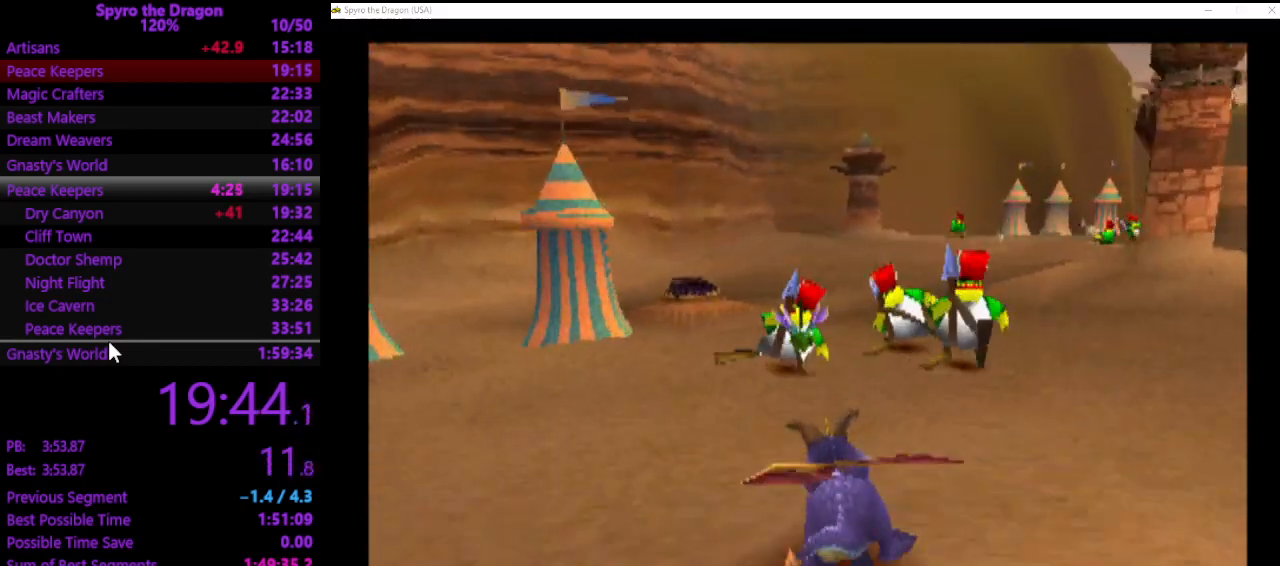
{"buttons": ["SQUARE"], "left_stick": "up", "events": [[267, "left_stick", "up-right"], [433, "left_stick", "up"]]}
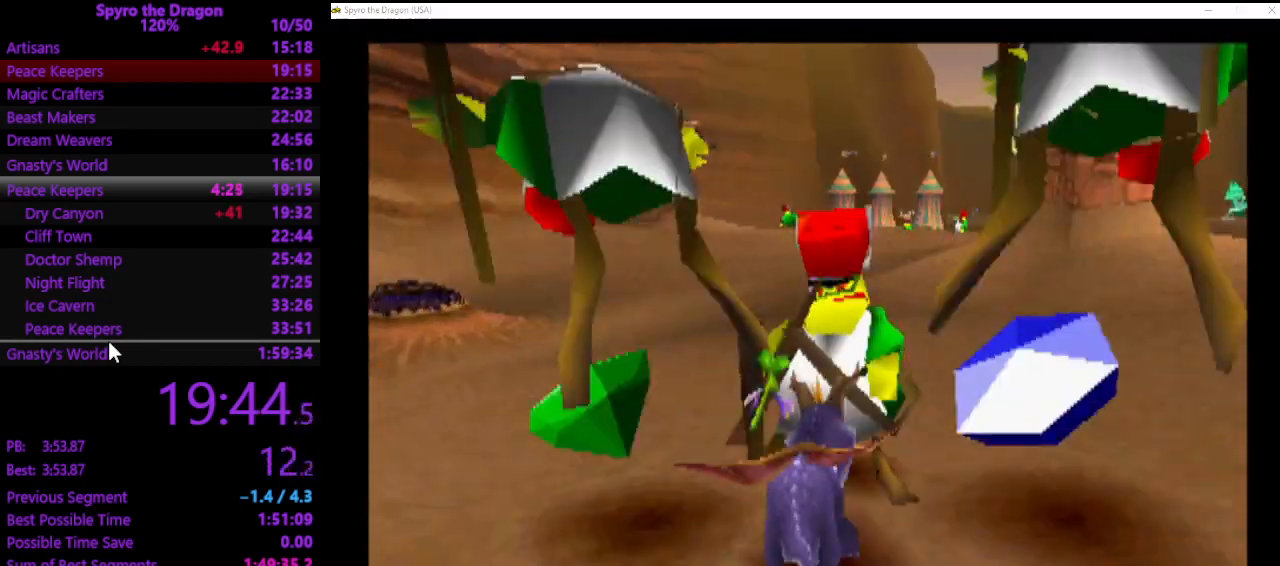
{"buttons": ["SQUARE"], "left_stick": "up", "events": [[333, "left_stick", "up-right"], [467, "left_stick", "up"]]}
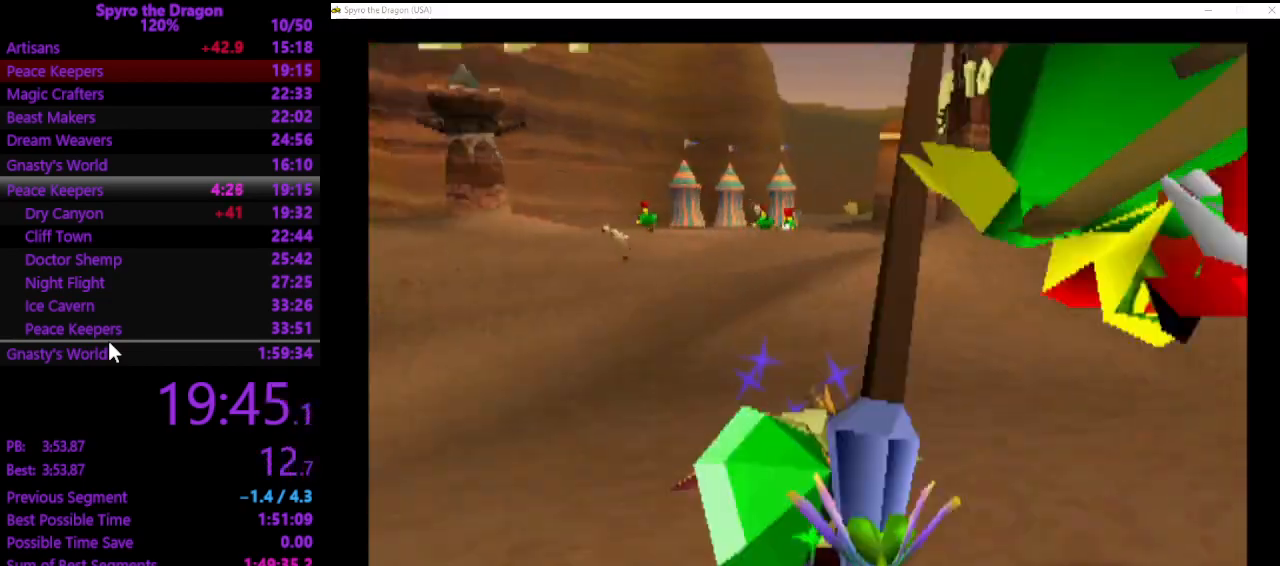
{"buttons": ["CROSS", "SQUARE"], "left_stick": "up", "events": [[233, "CROSS", "down"]]}
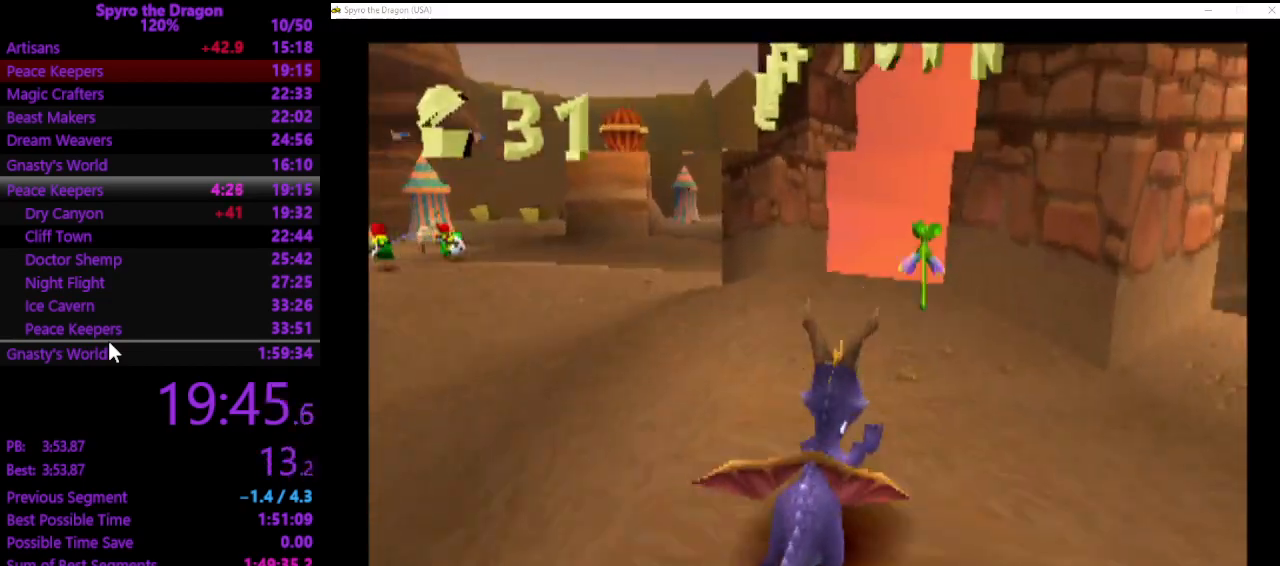
{"buttons": ["SQUARE"], "left_stick": "up", "events": [[400, "CROSS", "up"]]}
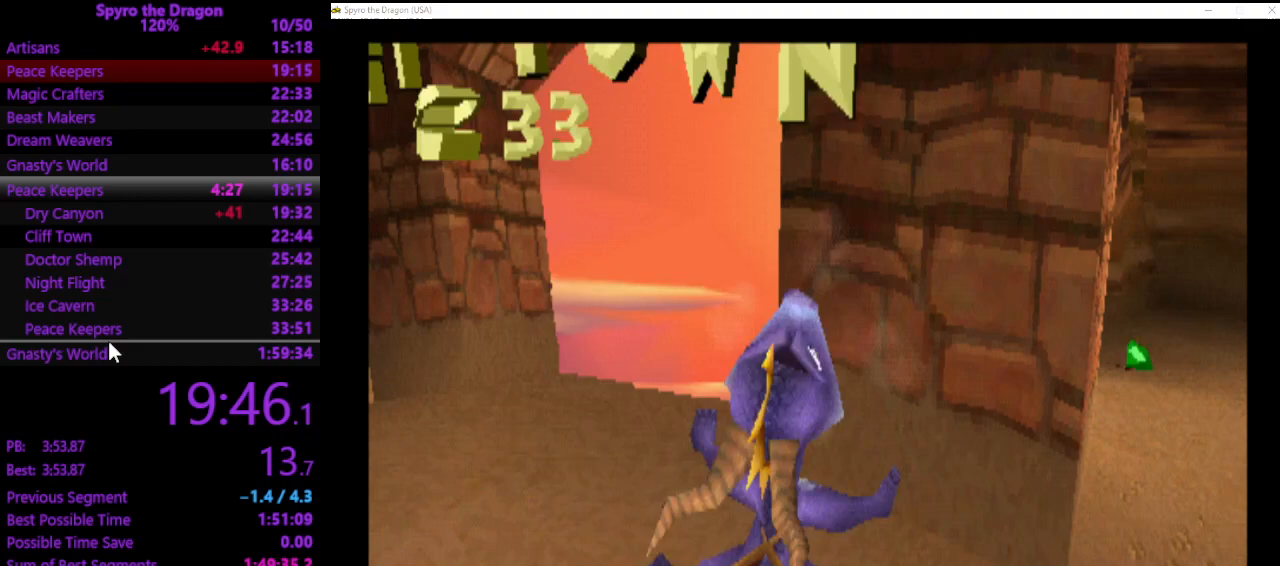
{"buttons": ["CROSS", "SQUARE"], "left_stick": "up-right", "events": [[67, "left_stick", "up-left"], [333, "CROSS", "down"], [400, "left_stick", "up-right"]]}
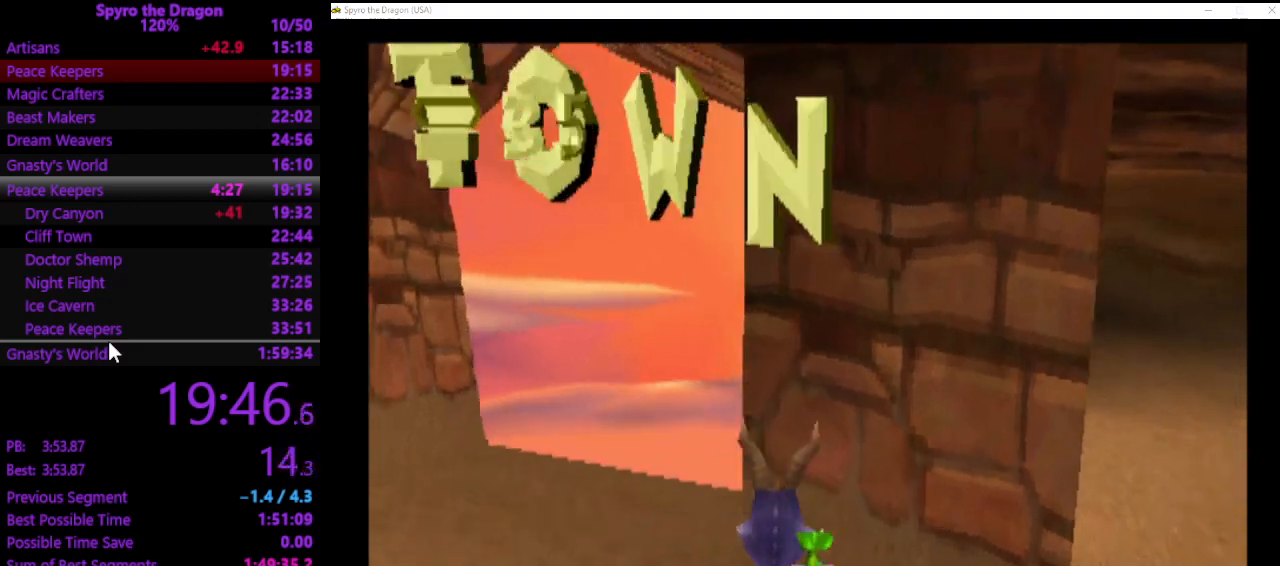
{"buttons": [], "left_stick": "up-left", "events": [[33, "CROSS", "up"], [133, "left_stick", "up-left"], [367, "SQUARE", "up"]]}
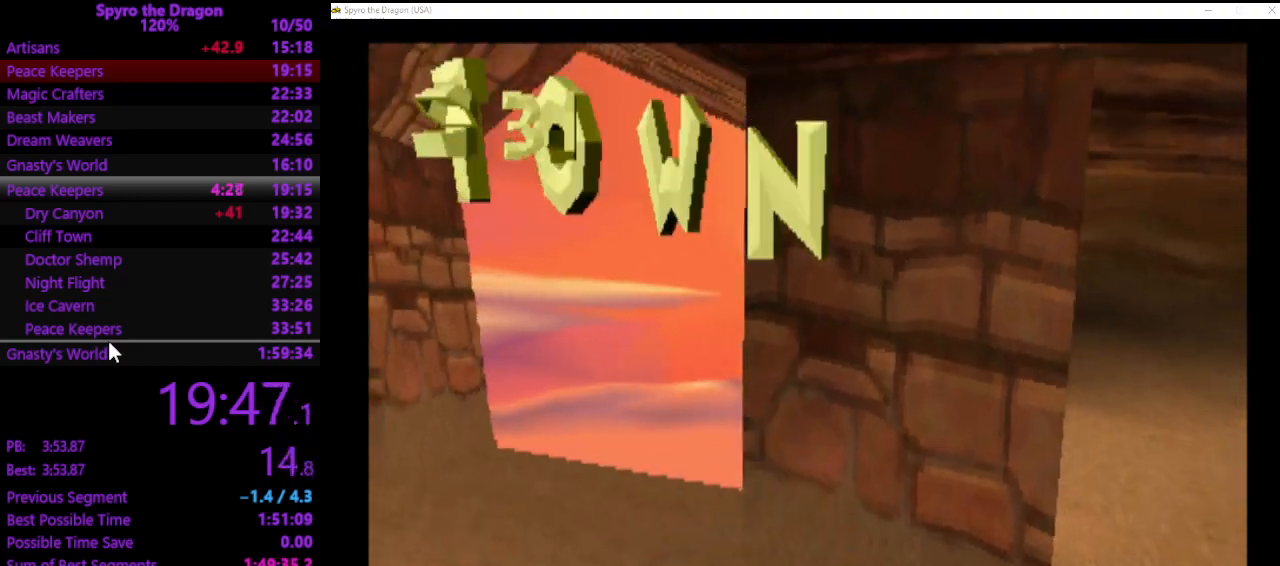
{"buttons": ["SQUARE"], "left_stick": "up-right", "events": [[100, "SQUARE", "down"], [200, "left_stick", "up-right"]]}
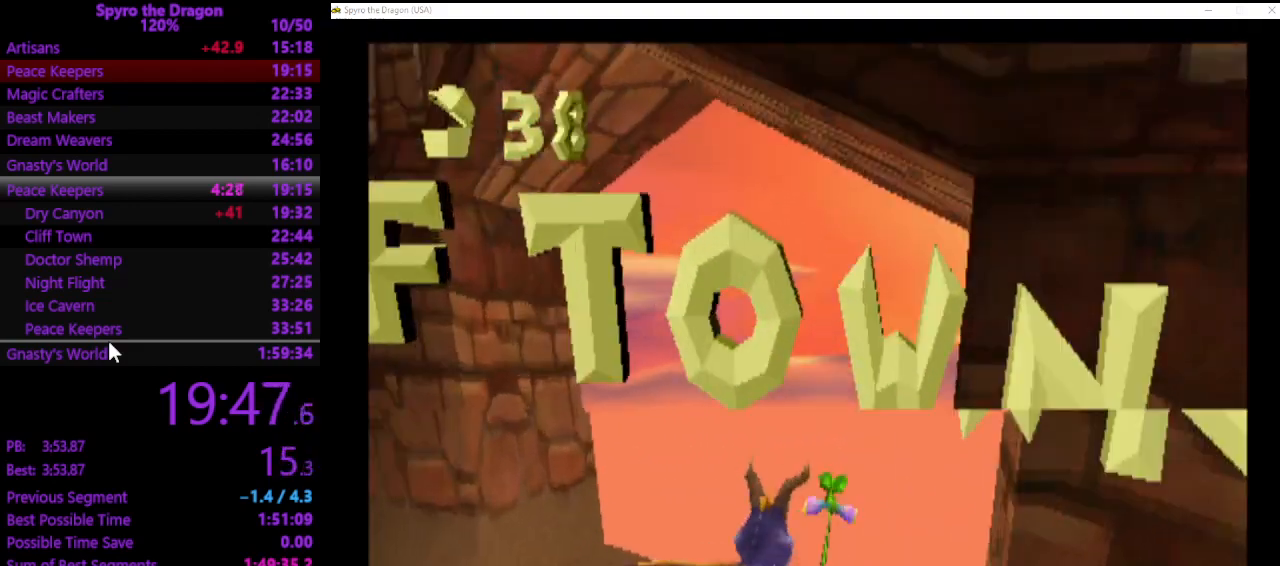
{"buttons": [], "left_stick": "center", "events": [[200, "SQUARE", "up"], [233, "left_stick", "center"]]}